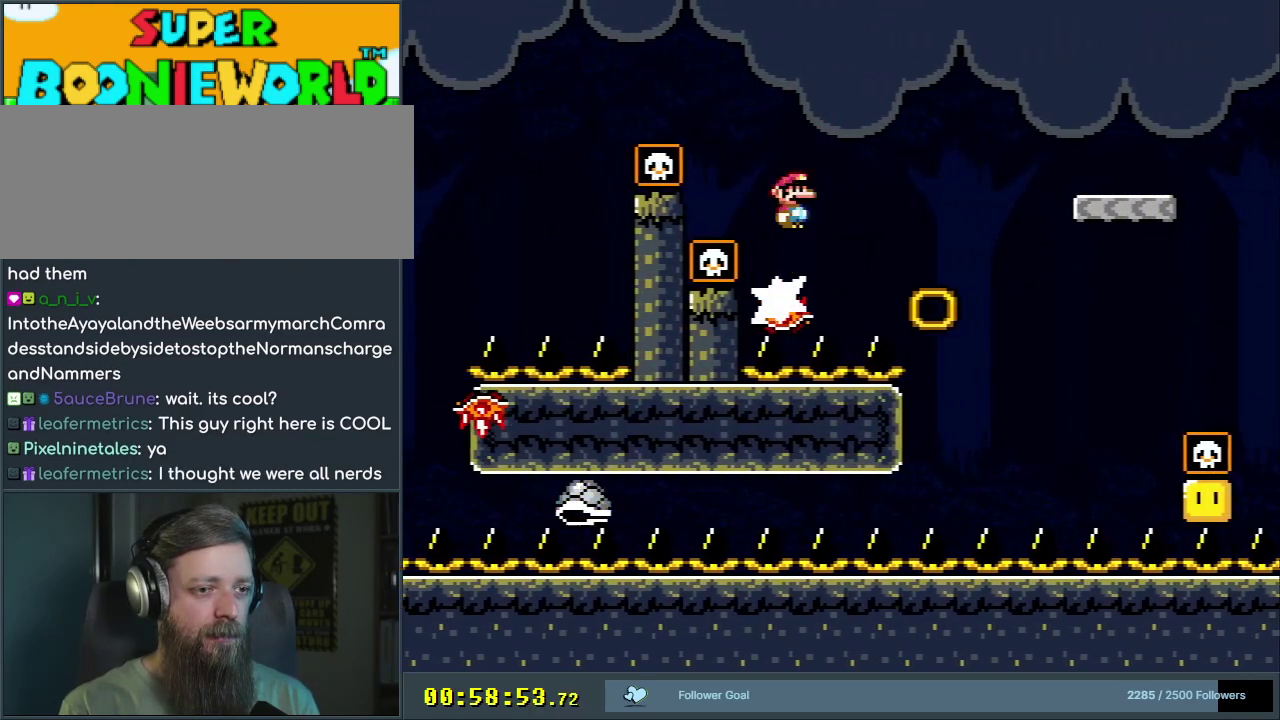
Gameplay with a controller (Nintendo layout); each line is a JSON object with the inputs held at the frame after it (dt_ms = milliseconds from this image to that frame). "events" lists button and stick changes between this image and that frame as [ms after this image, input, new state], when the widget could be followed in between. Not read: L3 R3.
{"dt_ms": 300, "buttons": ["X"], "events": [[17, "A", "up"], [117, "DPAD_LEFT", "down"], [200, "DPAD_LEFT", "up"]]}
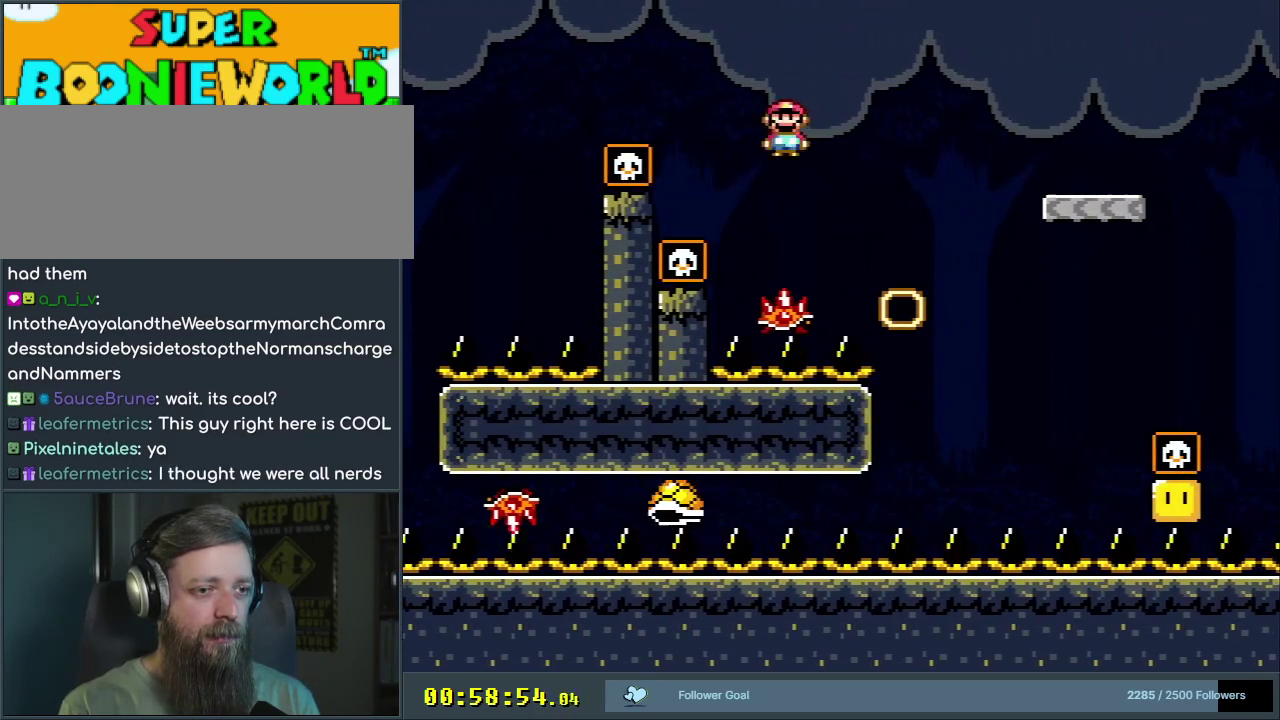
{"dt_ms": 300, "buttons": ["A", "X"], "events": [[50, "DPAD_RIGHT", "down"], [67, "A", "down"], [217, "DPAD_RIGHT", "up"]]}
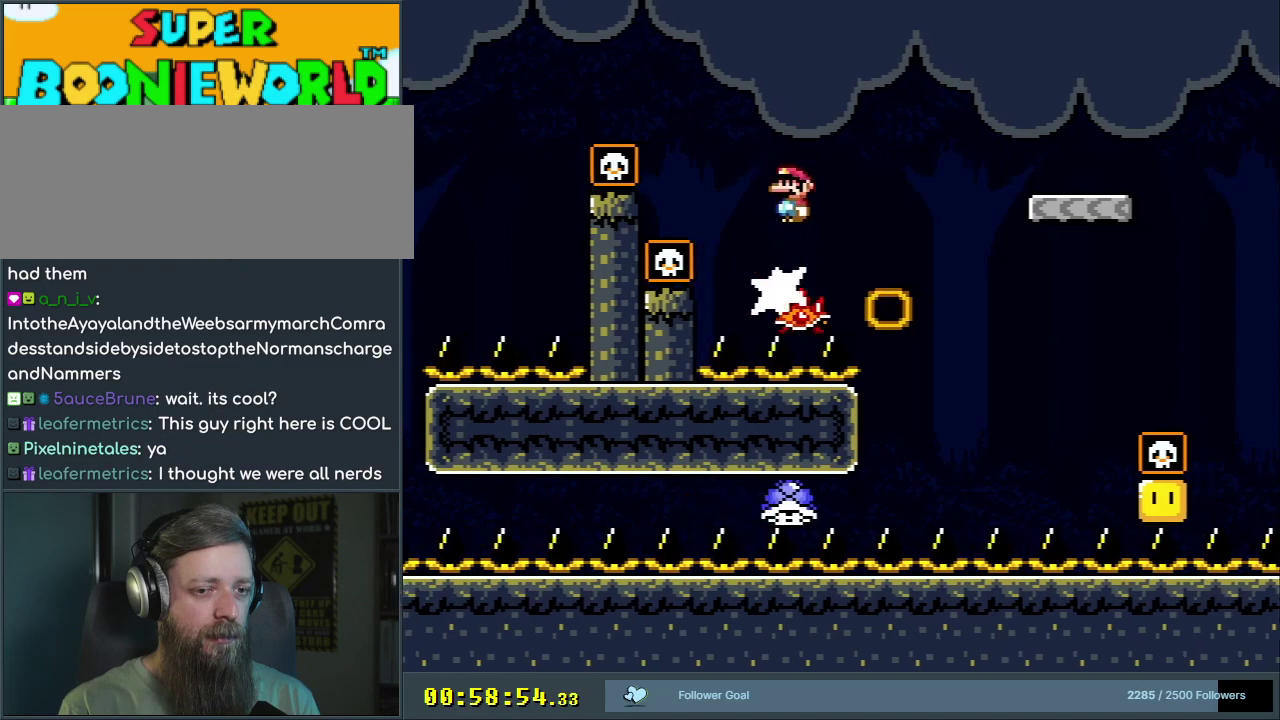
{"dt_ms": 600, "buttons": ["Y"], "events": [[67, "DPAD_RIGHT", "down"], [483, "A", "up"], [517, "DPAD_RIGHT", "up"], [583, "X", "up"], [583, "Y", "down"]]}
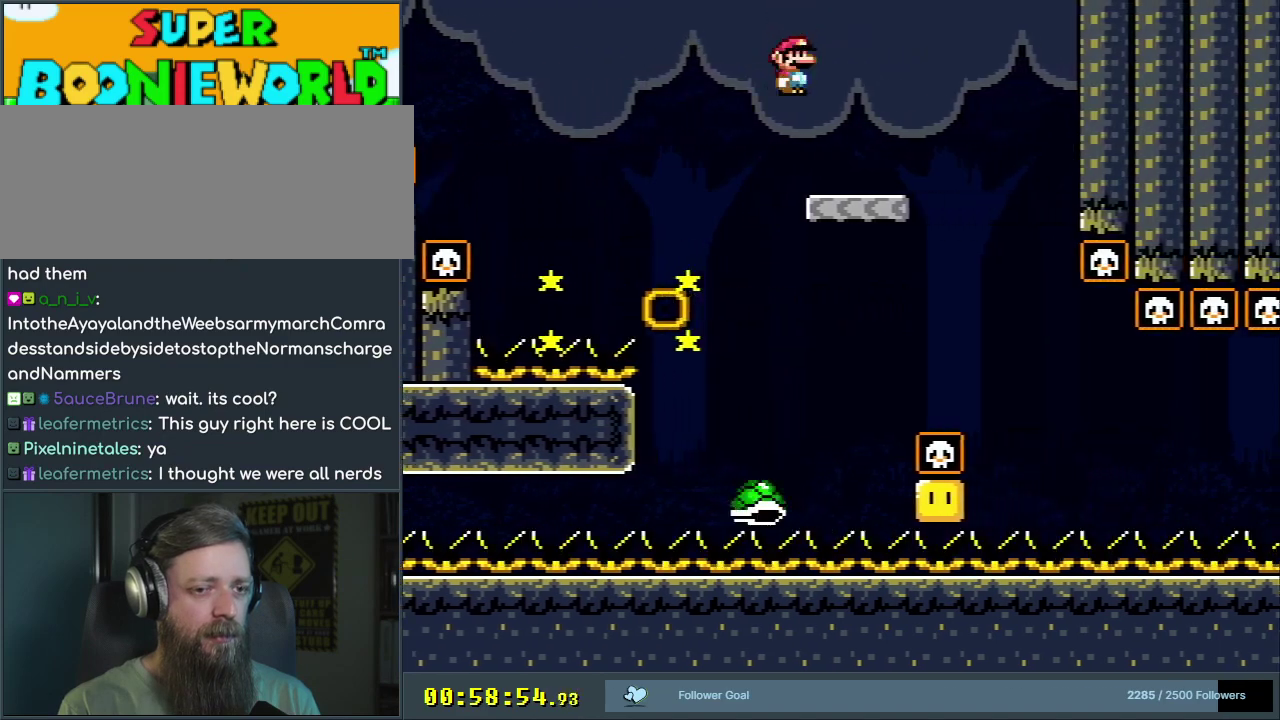
{"dt_ms": 700, "buttons": ["Y", "DPAD_RIGHT"], "events": [[83, "DPAD_LEFT", "down"], [200, "DPAD_LEFT", "up"], [567, "B", "down"], [600, "DPAD_RIGHT", "down"], [667, "B", "up"]]}
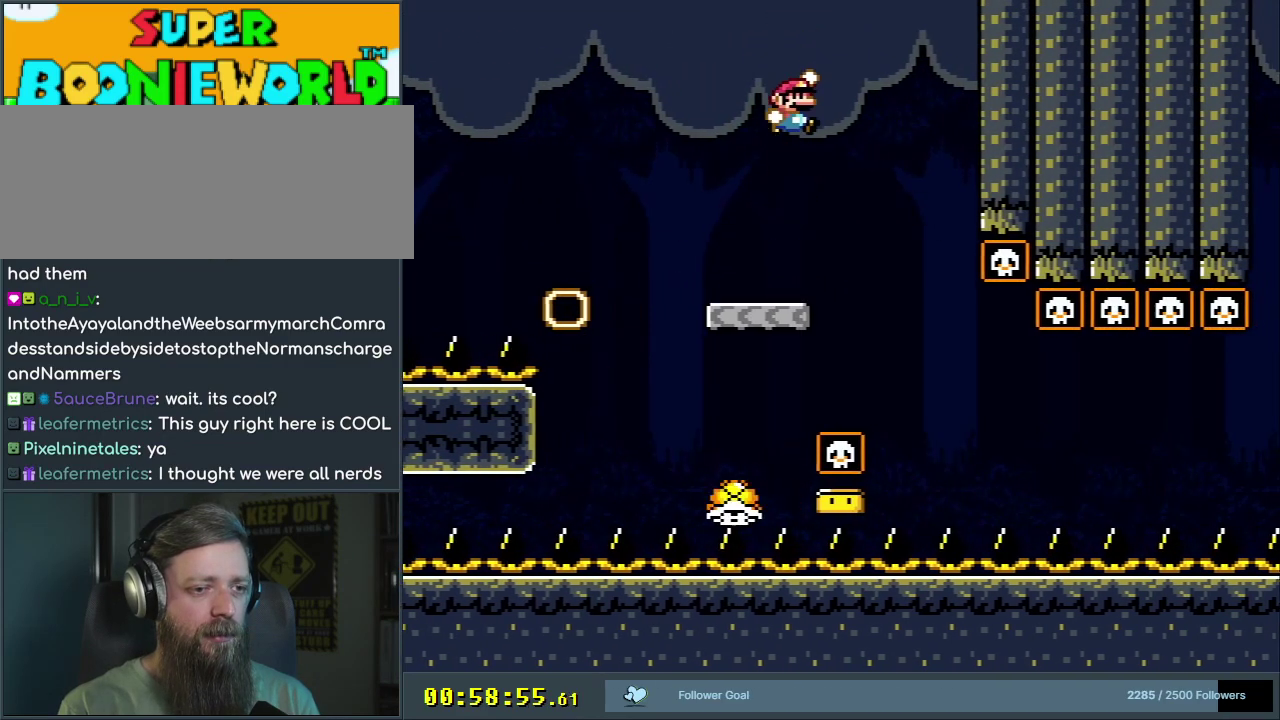
{"dt_ms": 400, "buttons": ["Y", "DPAD_RIGHT"], "events": [[17, "DPAD_RIGHT", "up"], [250, "B", "down"], [267, "DPAD_RIGHT", "down"], [367, "B", "up"]]}
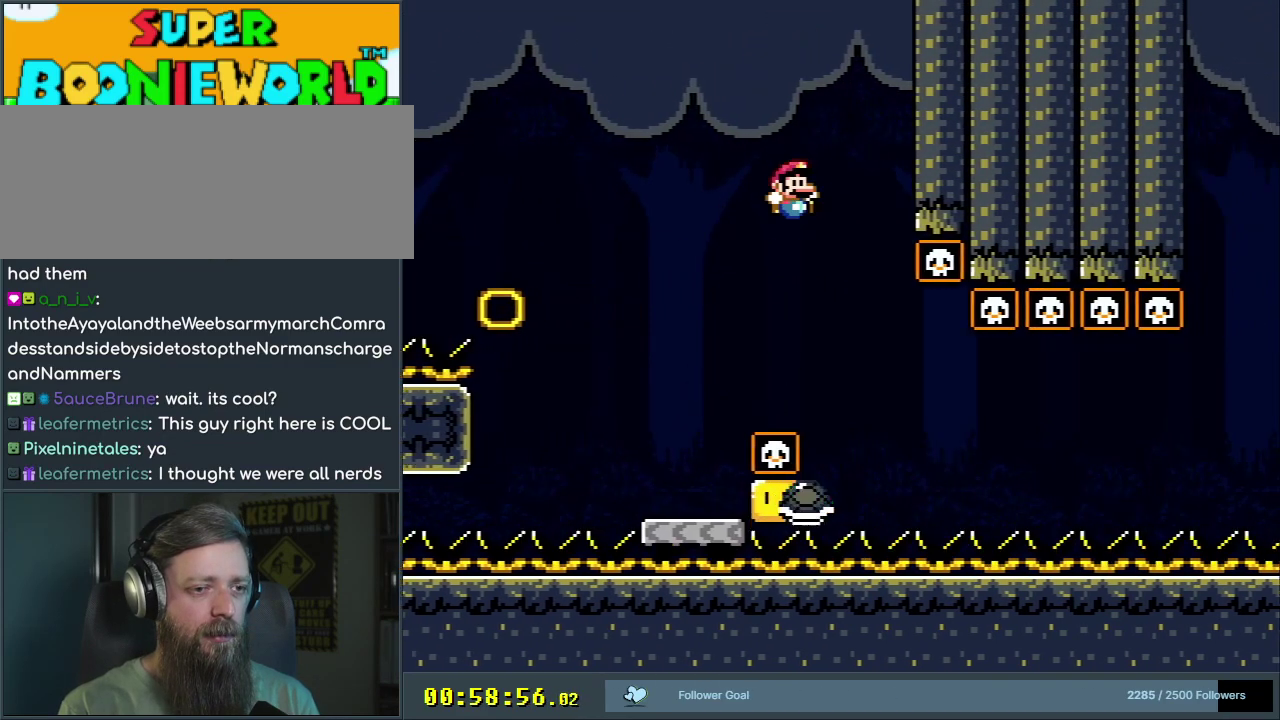
{"dt_ms": 500, "buttons": ["Y"], "events": [[83, "DPAD_RIGHT", "up"], [400, "DPAD_RIGHT", "down"], [500, "DPAD_RIGHT", "up"]]}
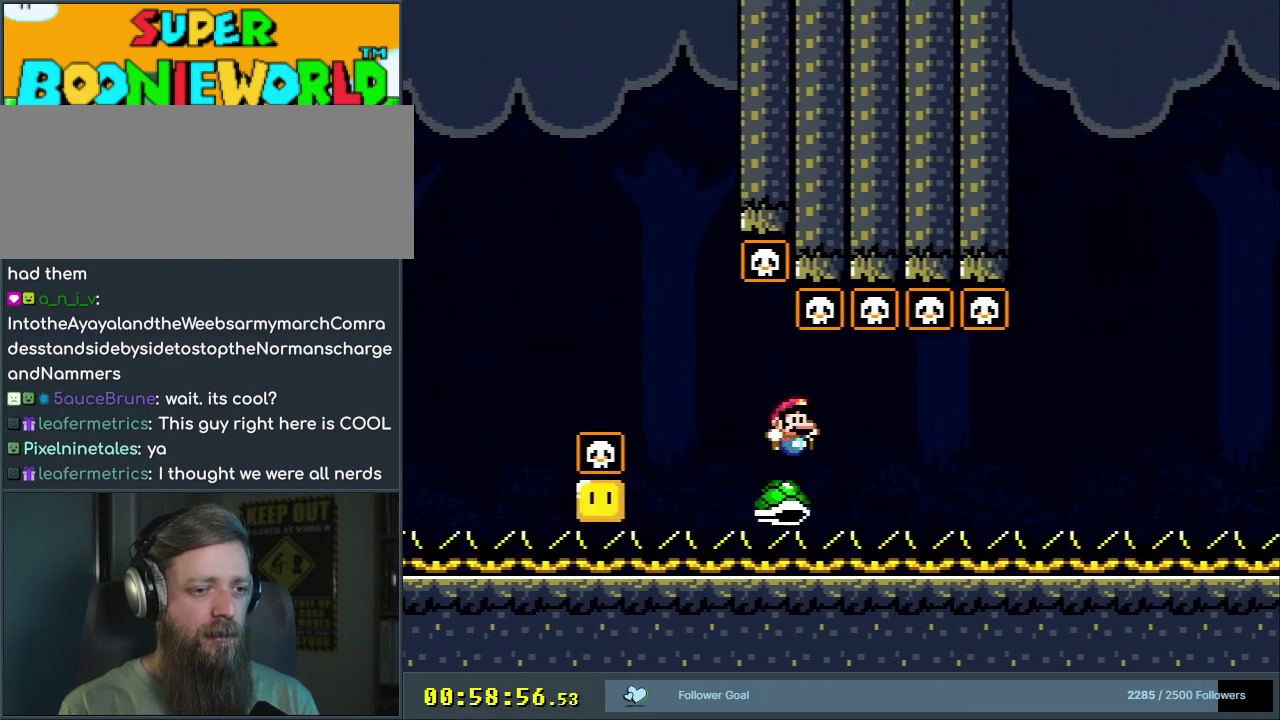
{"dt_ms": 500, "buttons": ["Y", "DPAD_RIGHT"], "events": [[100, "DPAD_RIGHT", "down"]]}
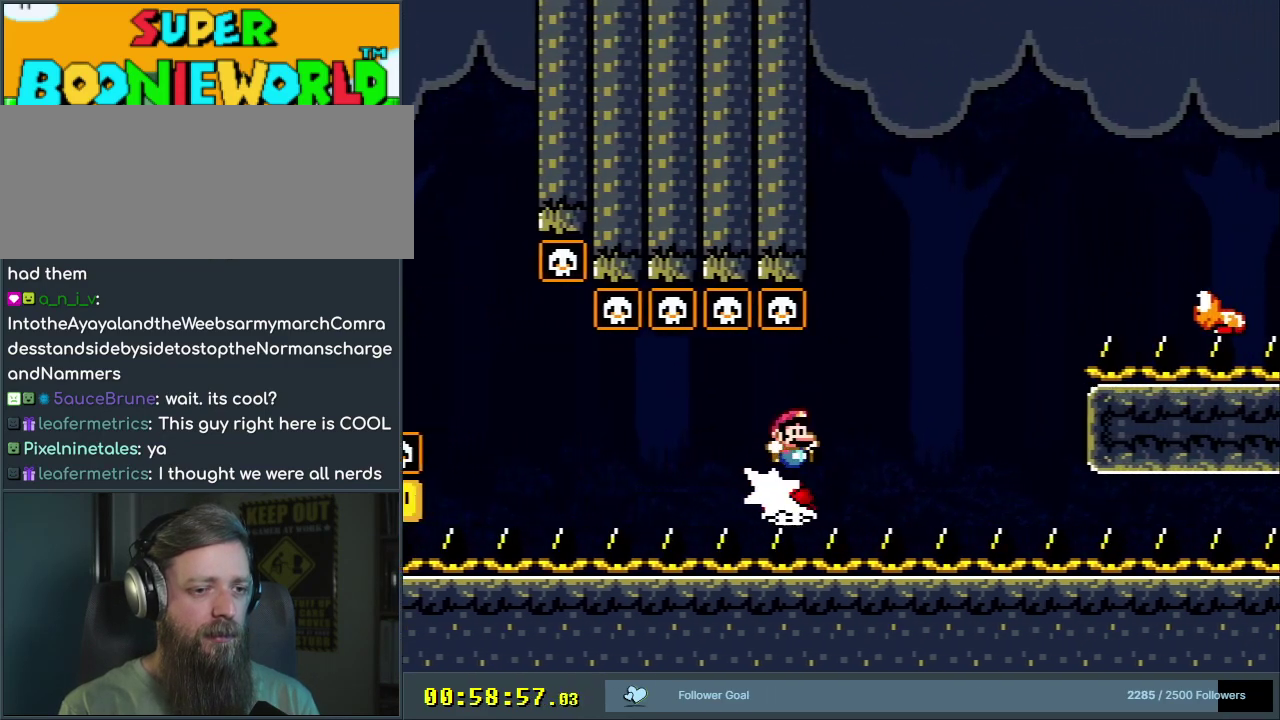
{"dt_ms": 500, "buttons": ["B", "Y", "DPAD_RIGHT"], "events": [[133, "B", "down"]]}
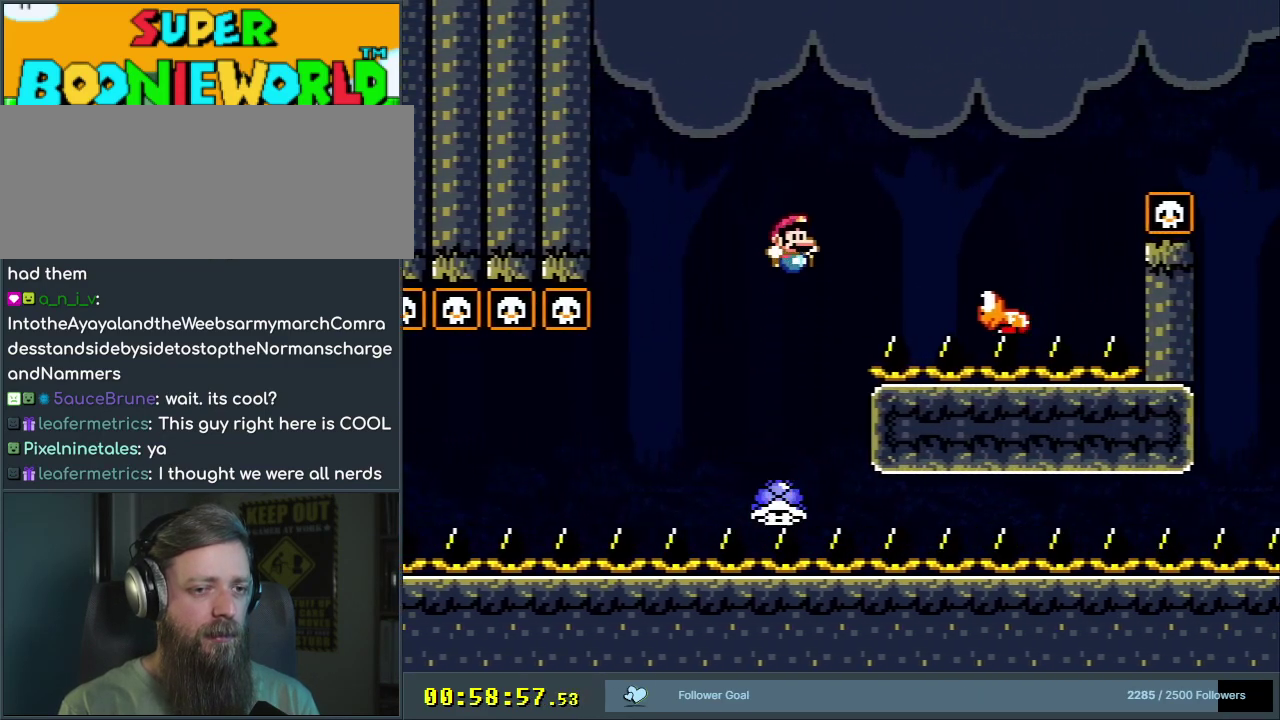
{"dt_ms": 300, "buttons": ["B", "Y", "DPAD_RIGHT"], "events": [[167, "B", "up"], [300, "B", "down"]]}
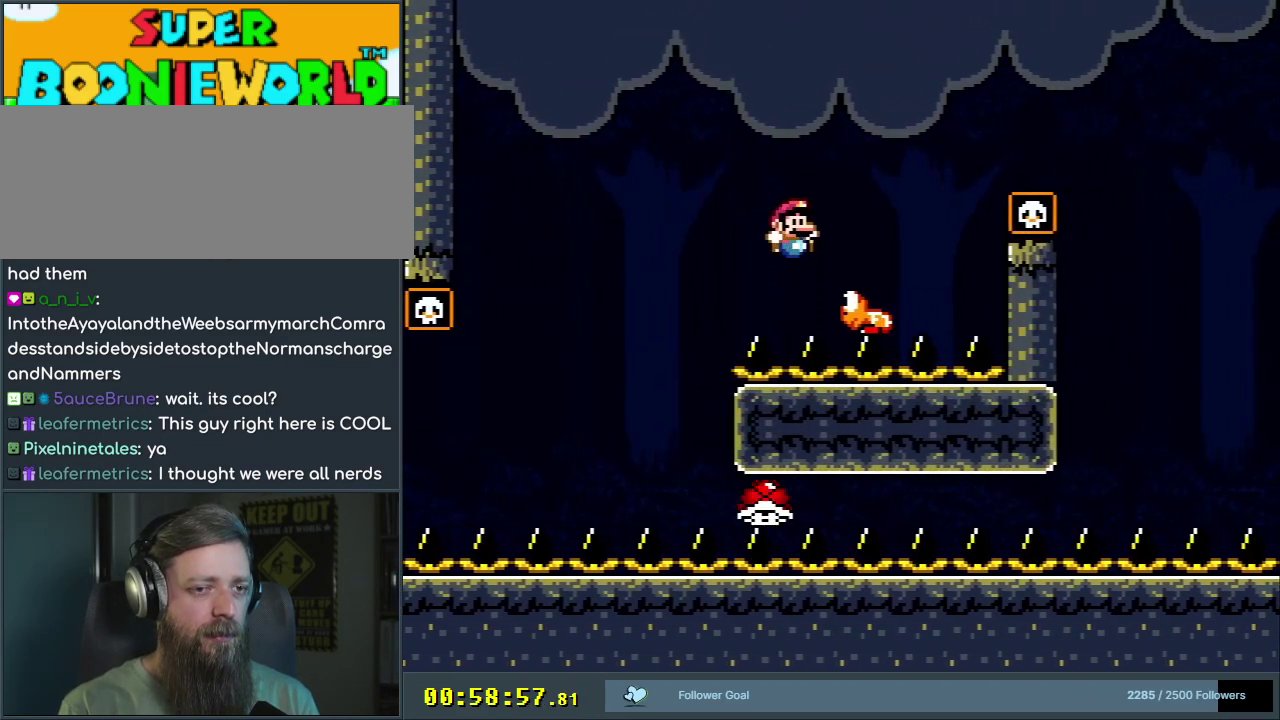
{"dt_ms": 700, "buttons": ["B", "Y"], "events": [[317, "B", "up"], [367, "B", "down"], [450, "DPAD_RIGHT", "up"], [517, "DPAD_LEFT", "down"], [617, "DPAD_LEFT", "up"], [617, "DPAD_RIGHT", "down"], [667, "DPAD_RIGHT", "up"]]}
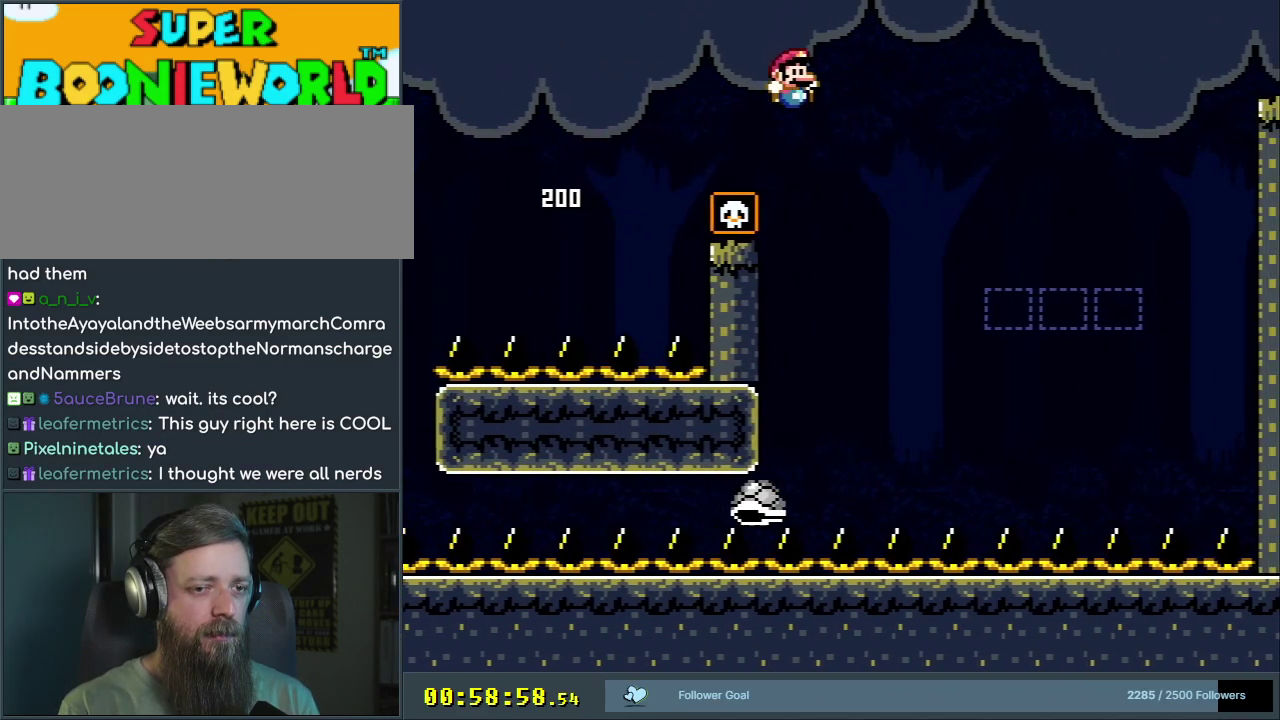
{"dt_ms": 400, "buttons": ["B", "Y", "DPAD_RIGHT"], "events": [[117, "B", "up"], [283, "DPAD_RIGHT", "down"], [333, "B", "down"]]}
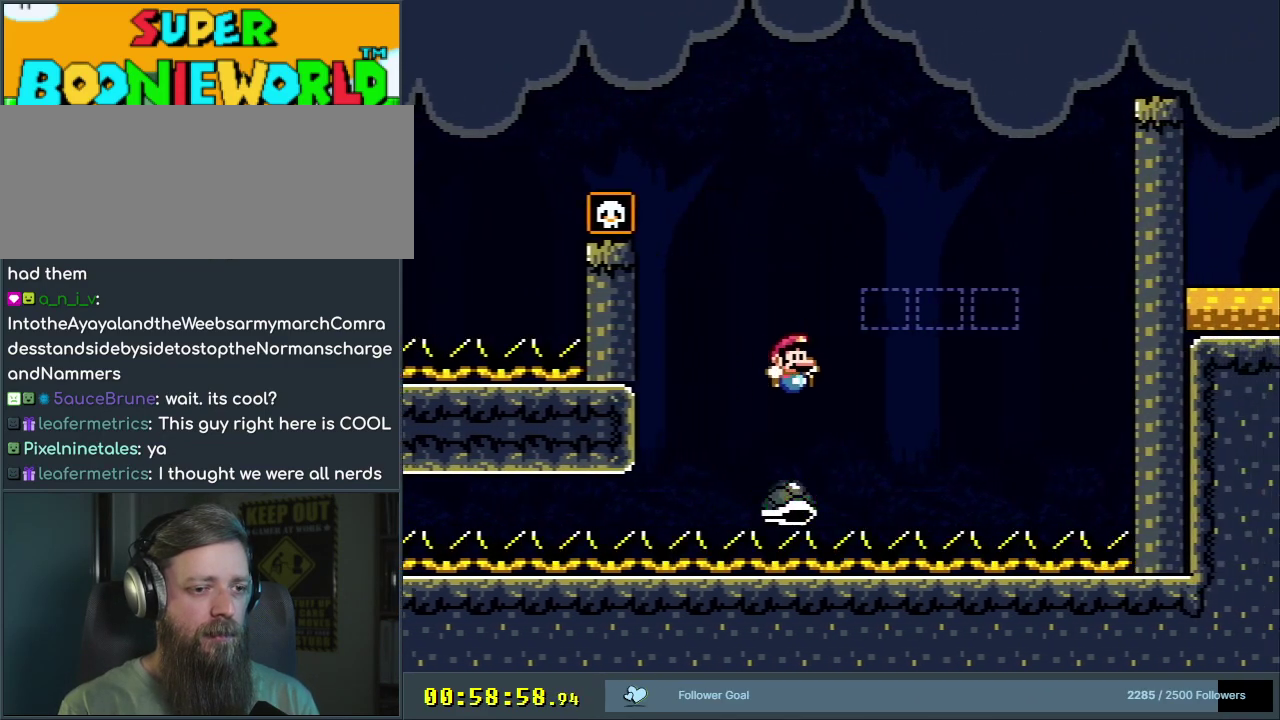
{"dt_ms": 500, "buttons": ["B", "Y", "DPAD_RIGHT"], "events": [[283, "DPAD_RIGHT", "up"], [383, "DPAD_LEFT", "down"], [450, "DPAD_LEFT", "up"], [450, "DPAD_RIGHT", "down"]]}
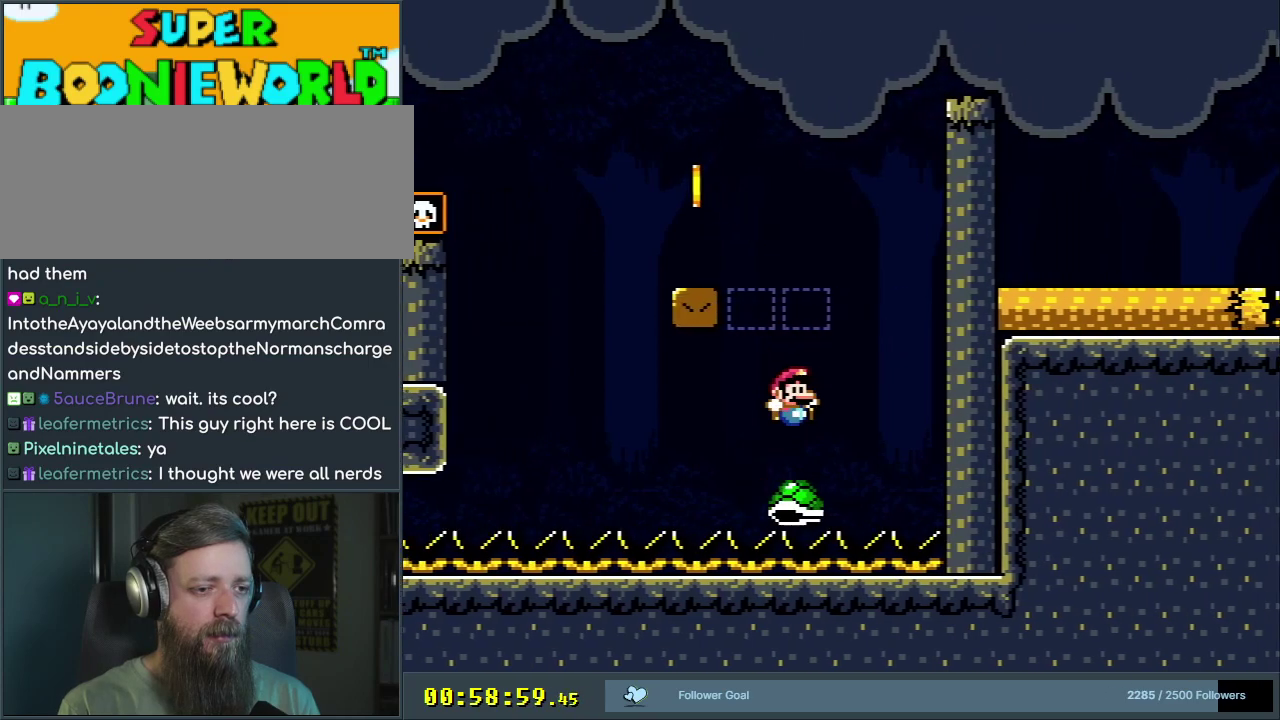
{"dt_ms": 600, "buttons": ["B", "Y"], "events": [[183, "DPAD_RIGHT", "up"], [283, "DPAD_LEFT", "down"], [417, "DPAD_LEFT", "up"], [417, "DPAD_RIGHT", "down"], [583, "DPAD_RIGHT", "up"]]}
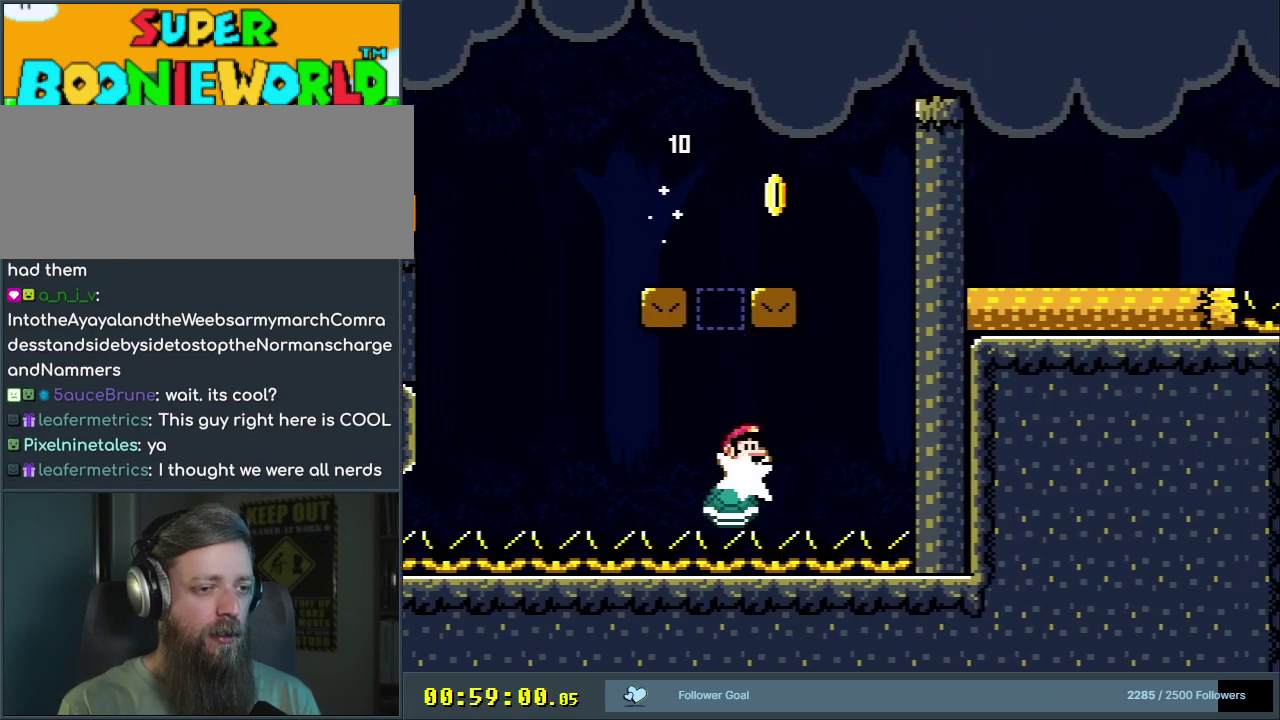
{"dt_ms": 500, "buttons": ["B", "Y", "DPAD_LEFT"], "events": [[67, "DPAD_LEFT", "down"]]}
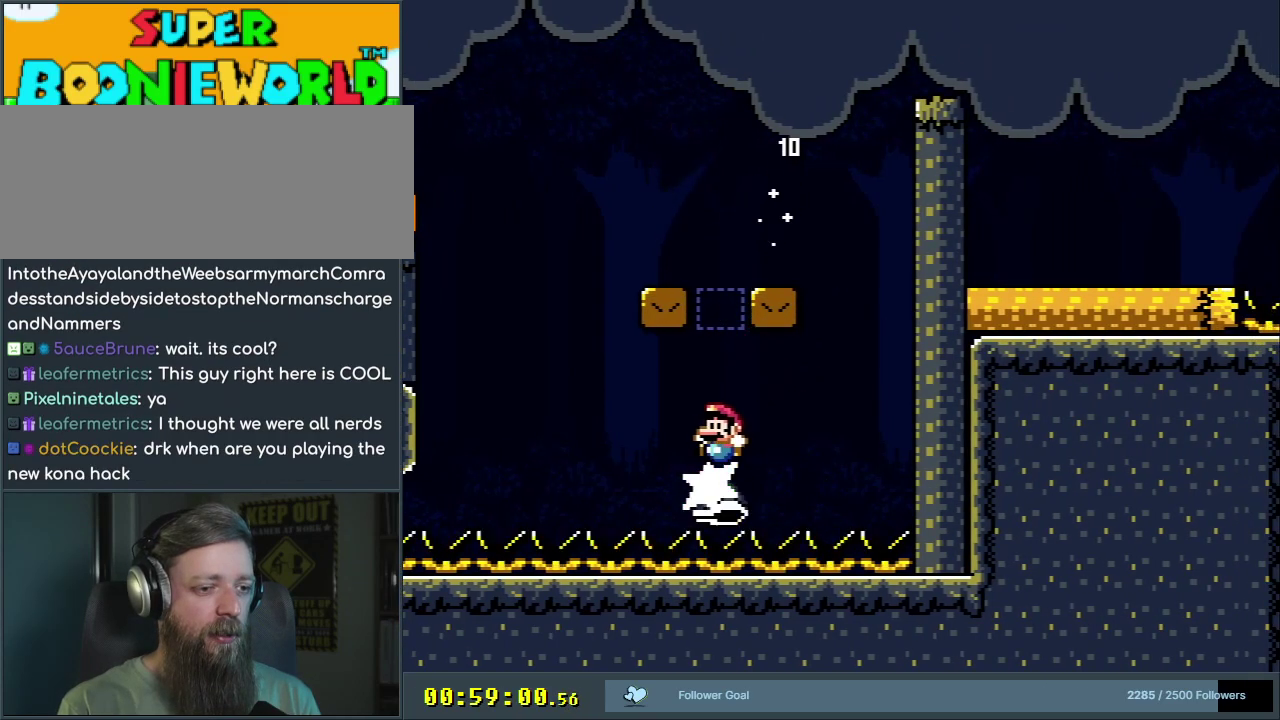
{"dt_ms": 500, "buttons": ["B", "Y", "DPAD_LEFT"], "events": [[33, "DPAD_LEFT", "up"], [50, "DPAD_RIGHT", "down"], [433, "DPAD_RIGHT", "up"], [450, "DPAD_LEFT", "down"]]}
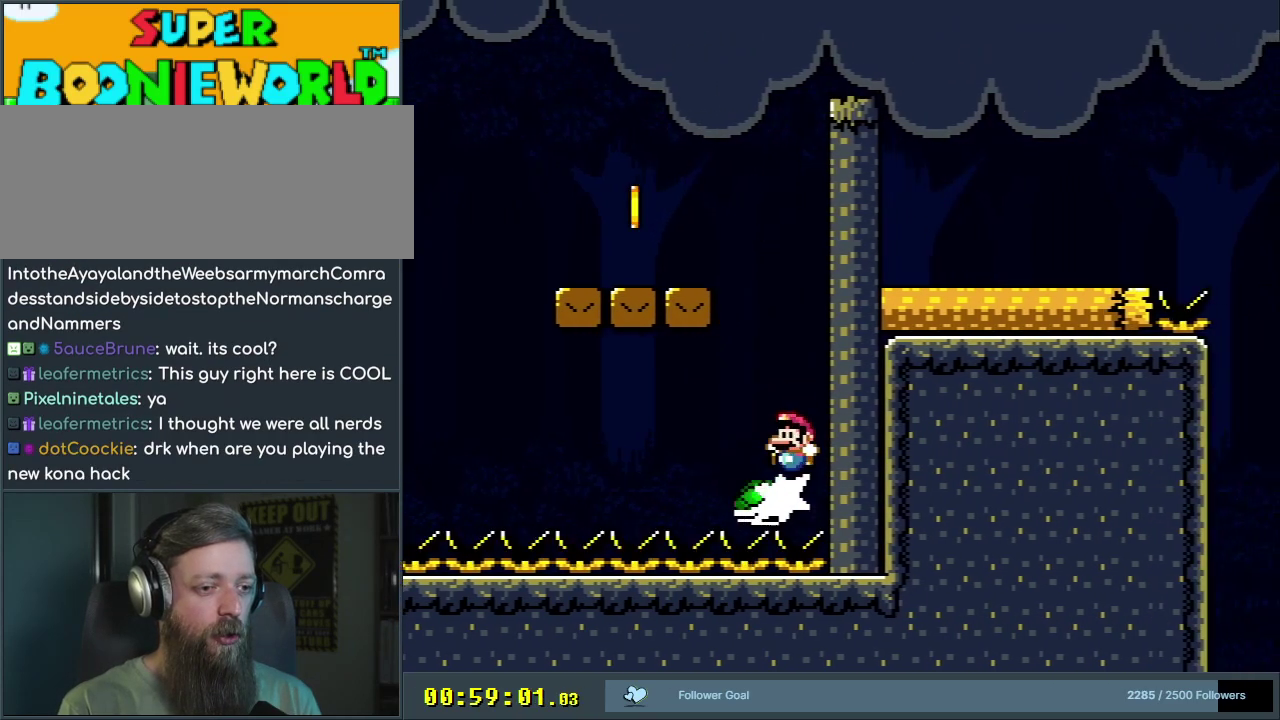
{"dt_ms": 500, "buttons": ["B", "Y", "DPAD_LEFT"], "events": []}
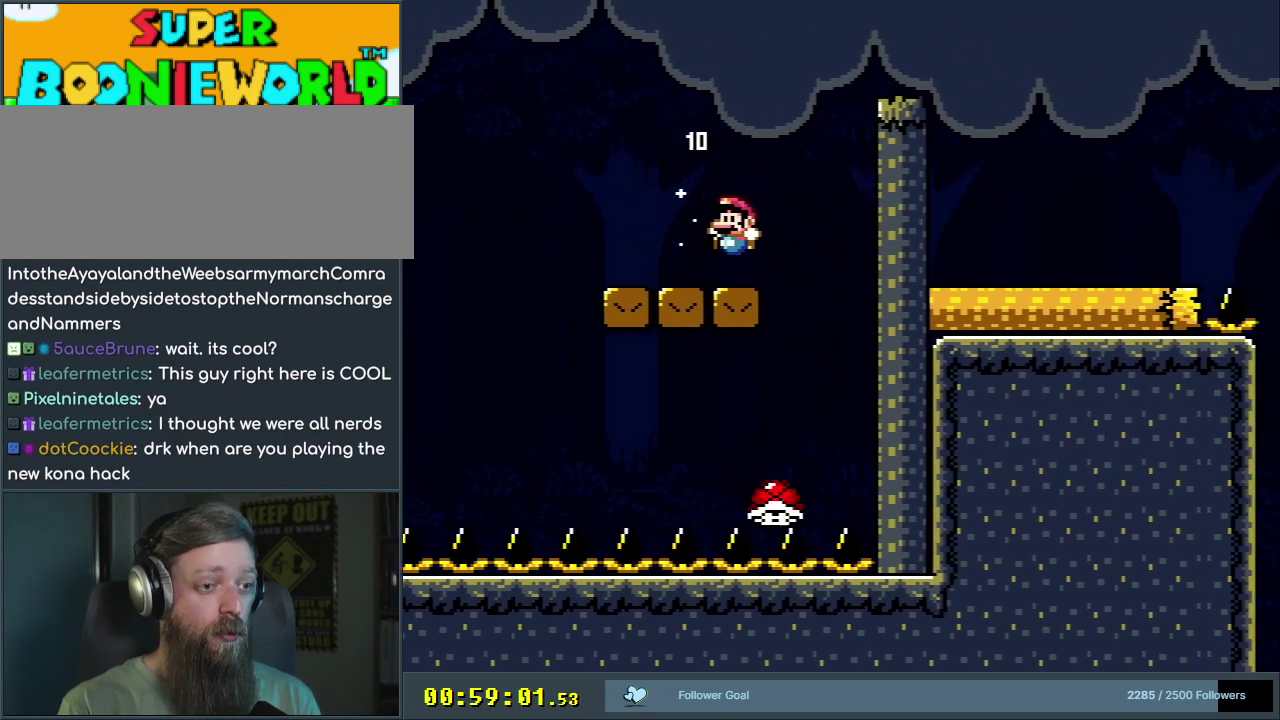
{"dt_ms": 300, "buttons": ["B", "Y"], "events": [[17, "DPAD_LEFT", "up"], [83, "B", "up"], [117, "DPAD_RIGHT", "down"], [233, "B", "down"], [283, "DPAD_RIGHT", "up"]]}
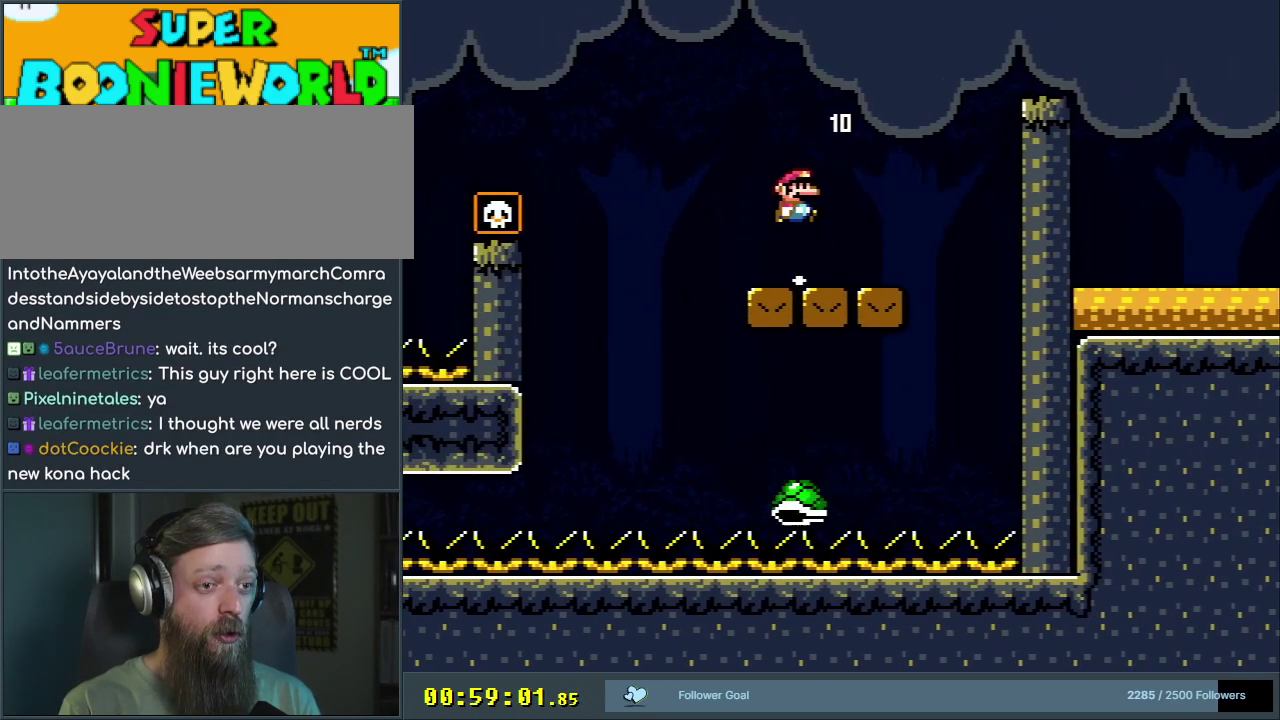
{"dt_ms": 600, "buttons": ["B", "Y", "DPAD_RIGHT"], "events": [[67, "B", "up"], [67, "DPAD_LEFT", "down"], [167, "DPAD_LEFT", "up"], [233, "DPAD_RIGHT", "down"], [517, "B", "down"]]}
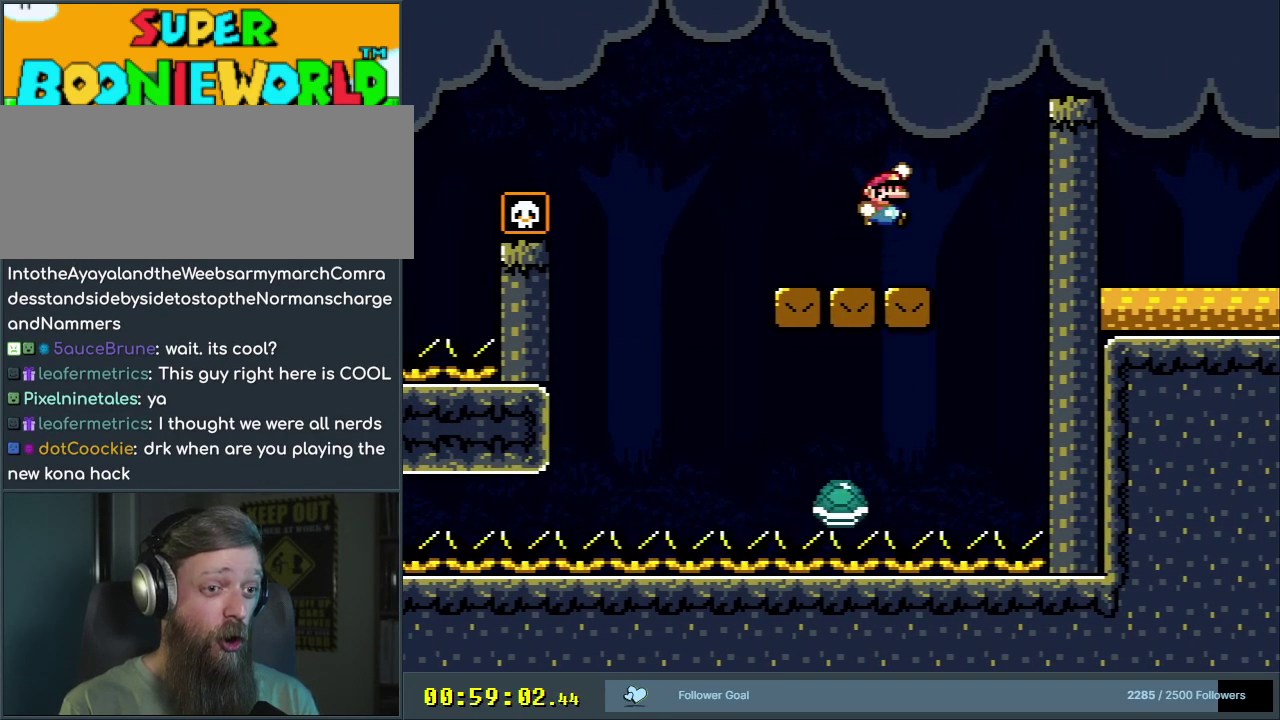
{"dt_ms": 700, "buttons": ["Y", "DPAD_LEFT"], "events": [[450, "DPAD_RIGHT", "up"], [583, "DPAD_LEFT", "down"], [633, "B", "up"]]}
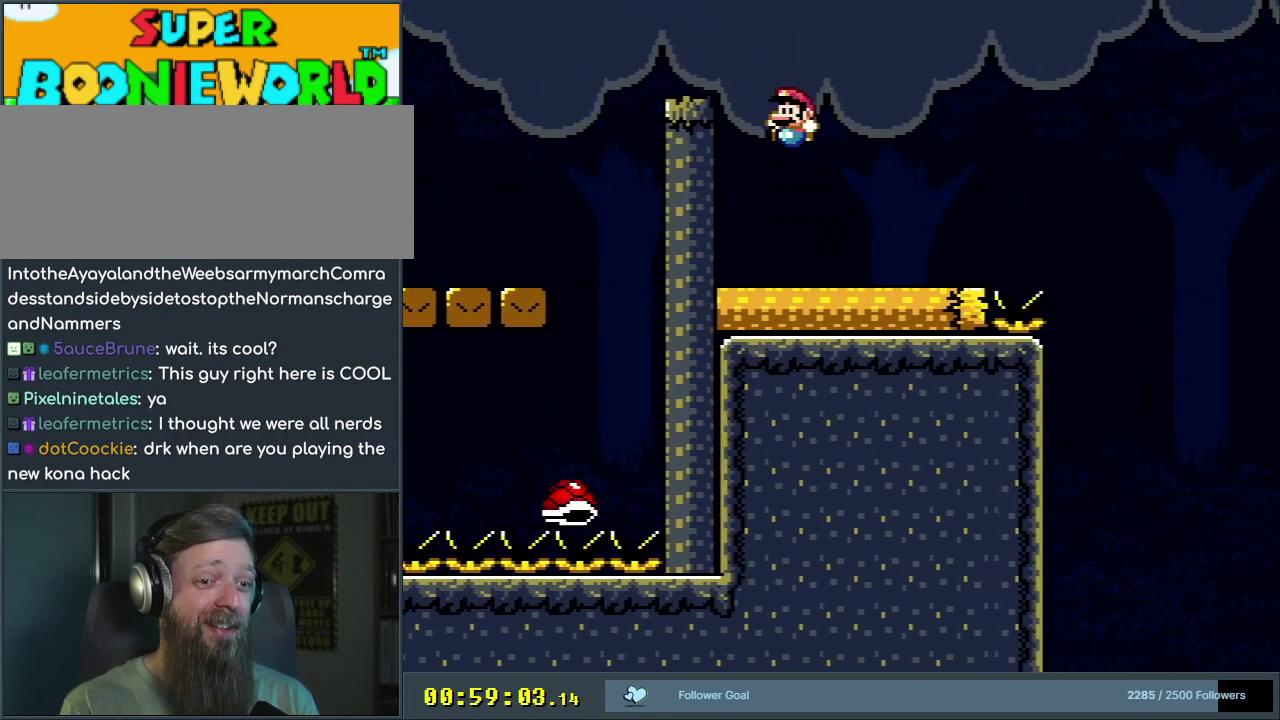
{"dt_ms": 600, "buttons": ["B", "Y"], "events": [[17, "DPAD_LEFT", "up"], [100, "DPAD_RIGHT", "down"], [417, "B", "down"], [533, "DPAD_RIGHT", "up"]]}
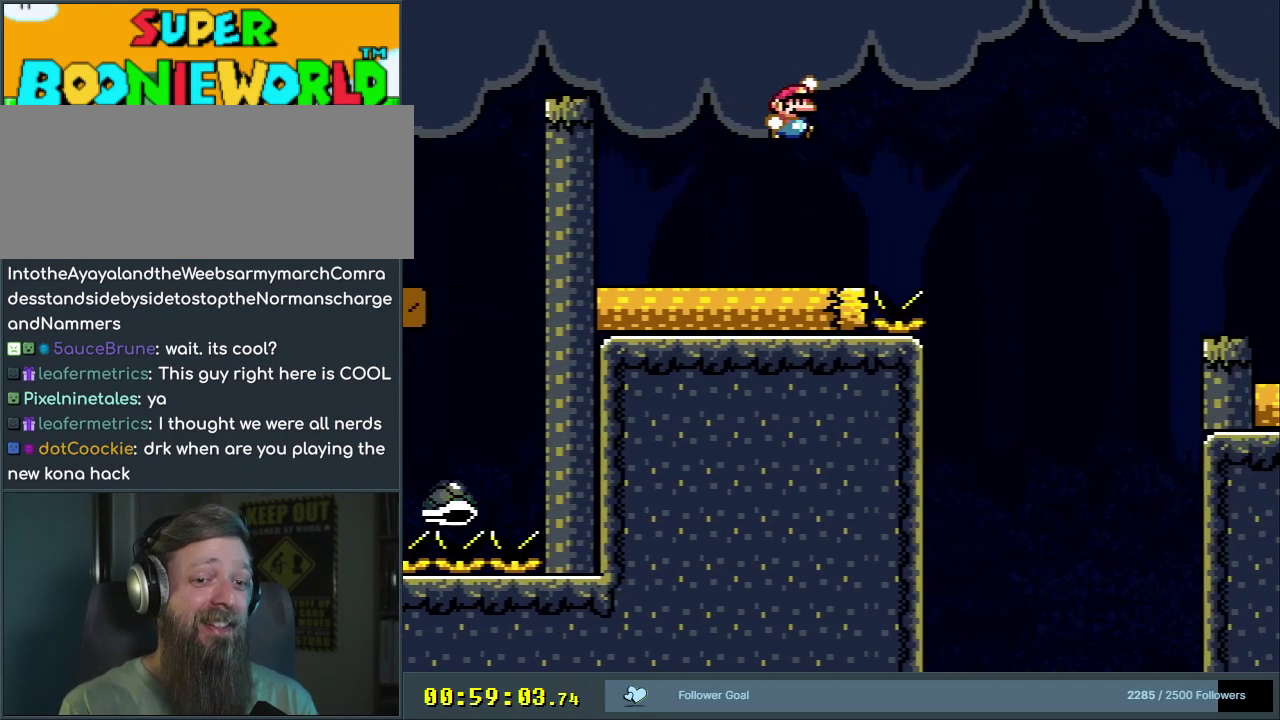
{"dt_ms": 300, "buttons": ["B", "Y", "DPAD_LEFT"], "events": [[117, "DPAD_LEFT", "down"]]}
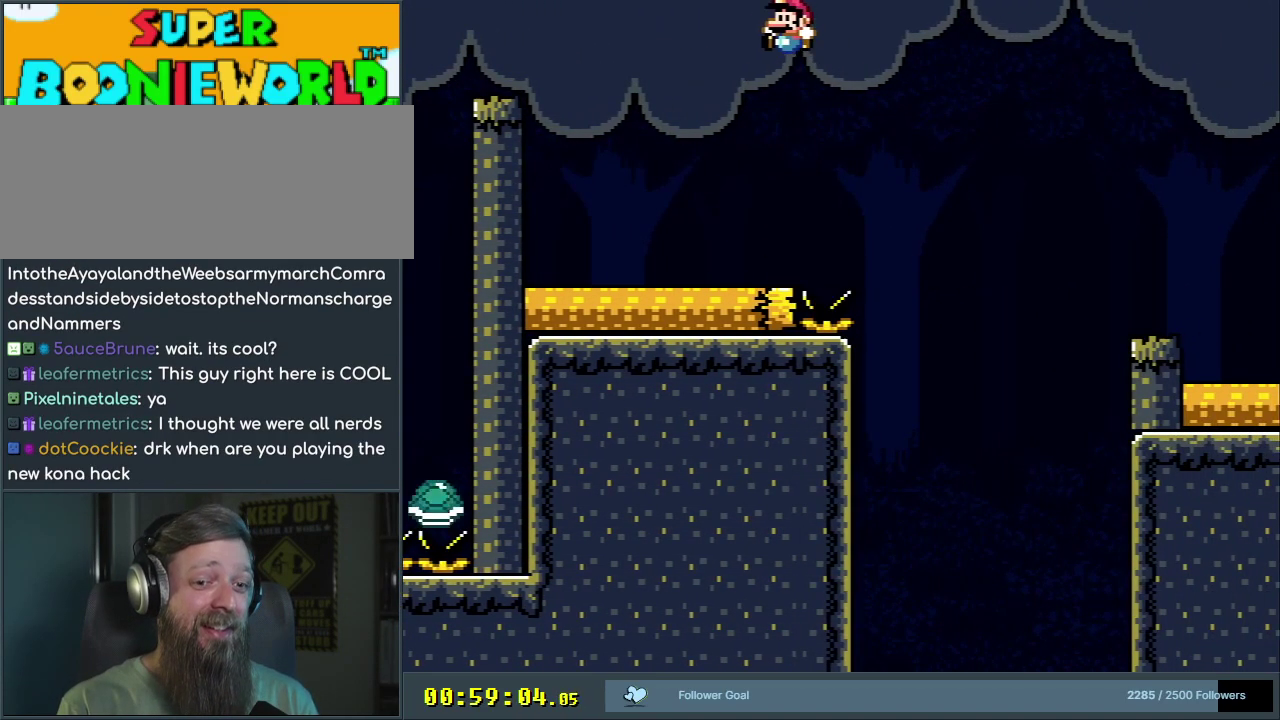
{"dt_ms": 500, "buttons": ["Y", "DPAD_RIGHT"], "events": [[283, "DPAD_LEFT", "up"], [300, "B", "up"], [417, "DPAD_RIGHT", "down"]]}
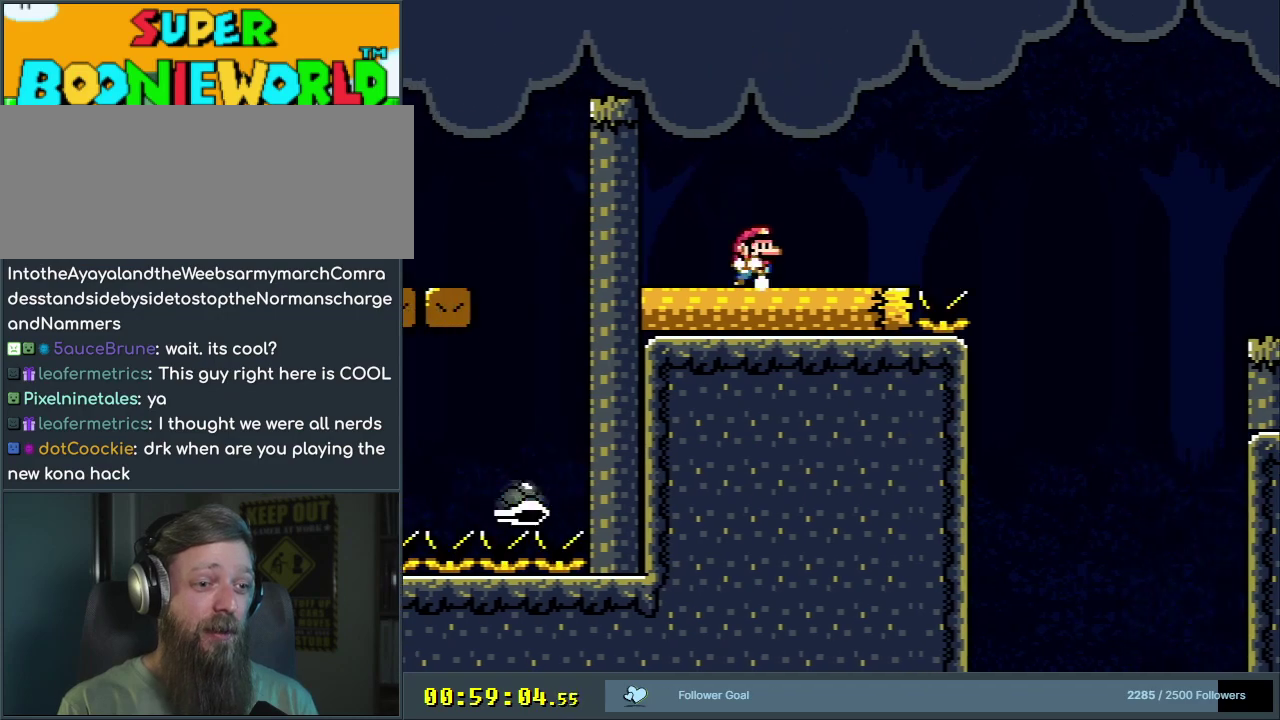
{"dt_ms": 400, "buttons": ["B", "Y", "DPAD_RIGHT"], "events": [[333, "B", "down"]]}
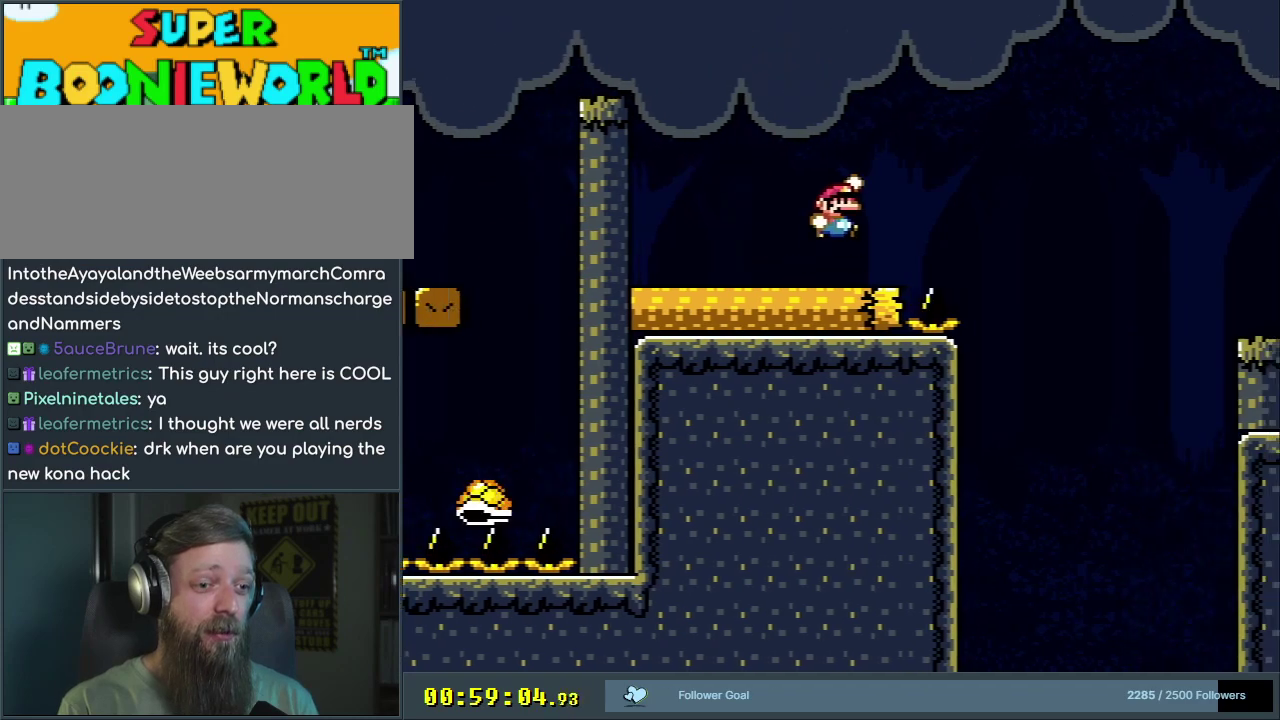
{"dt_ms": 600, "buttons": ["B", "Y", "DPAD_RIGHT"], "events": []}
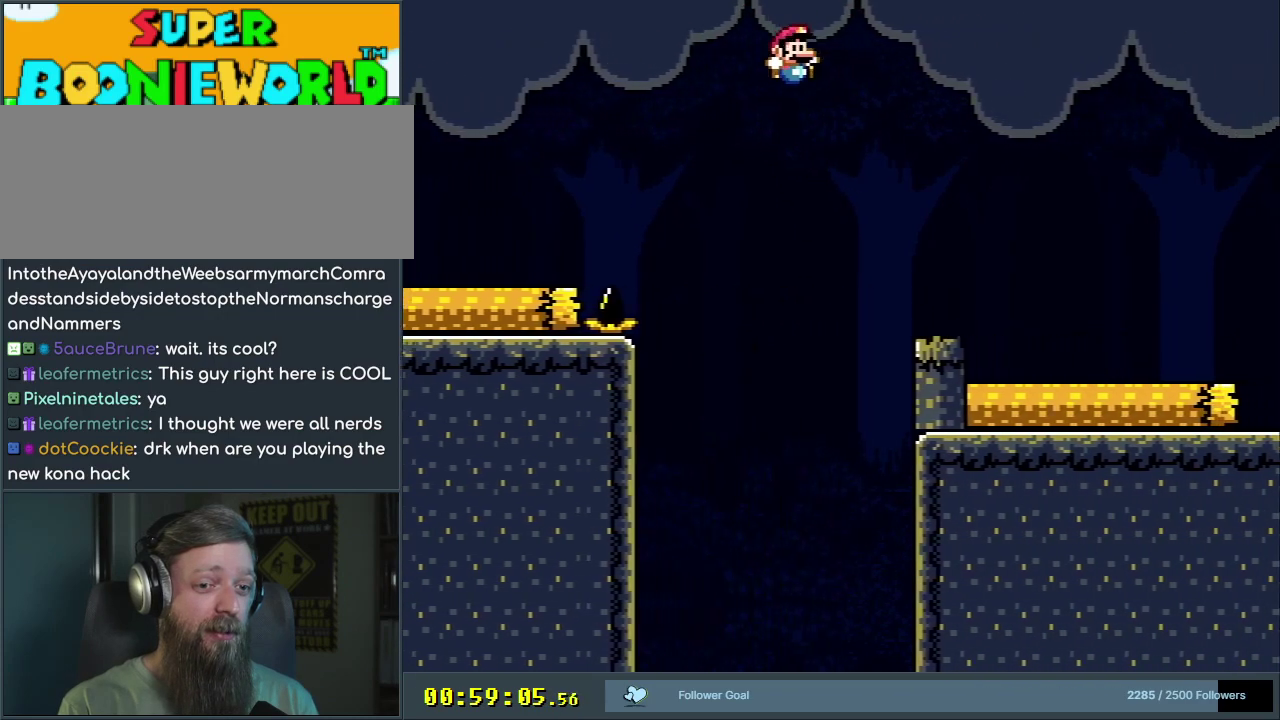
{"dt_ms": 700, "buttons": ["X", "DPAD_RIGHT"], "events": [[433, "B", "up"], [517, "DPAD_RIGHT", "up"], [517, "X", "down"], [550, "Y", "up"], [617, "DPAD_RIGHT", "down"]]}
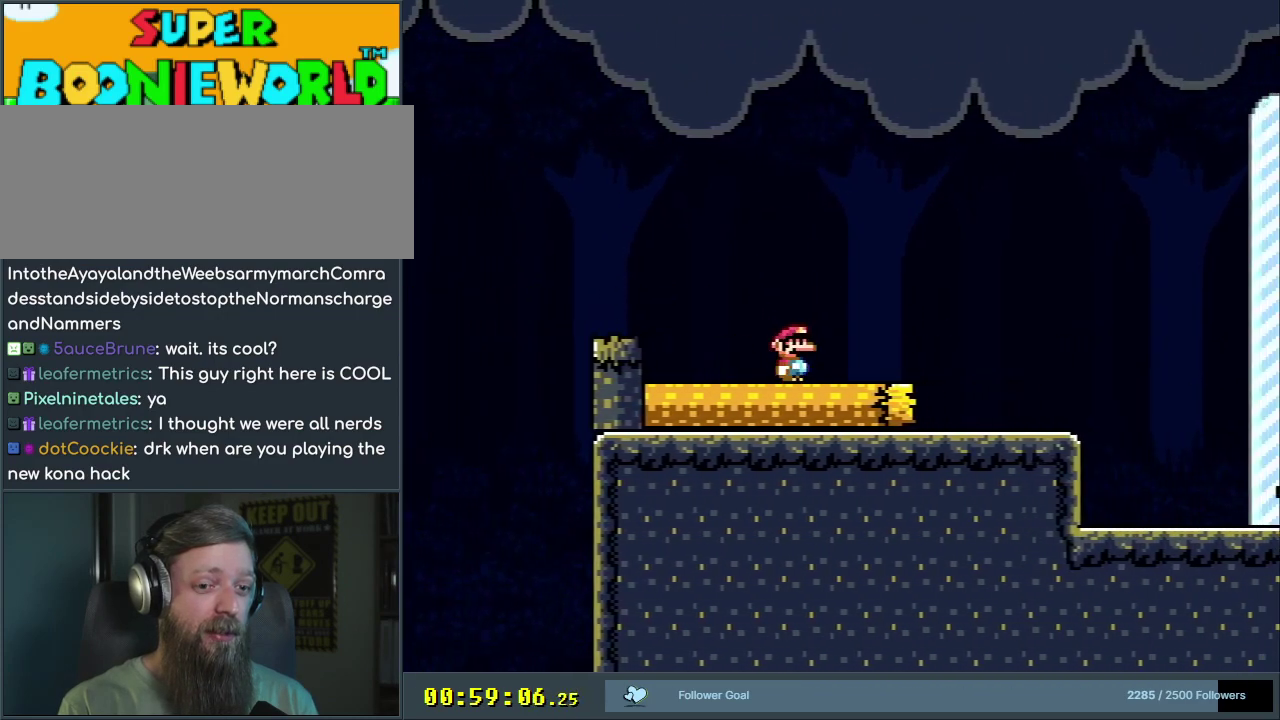
{"dt_ms": 300, "buttons": ["X"], "events": [[283, "DPAD_RIGHT", "up"]]}
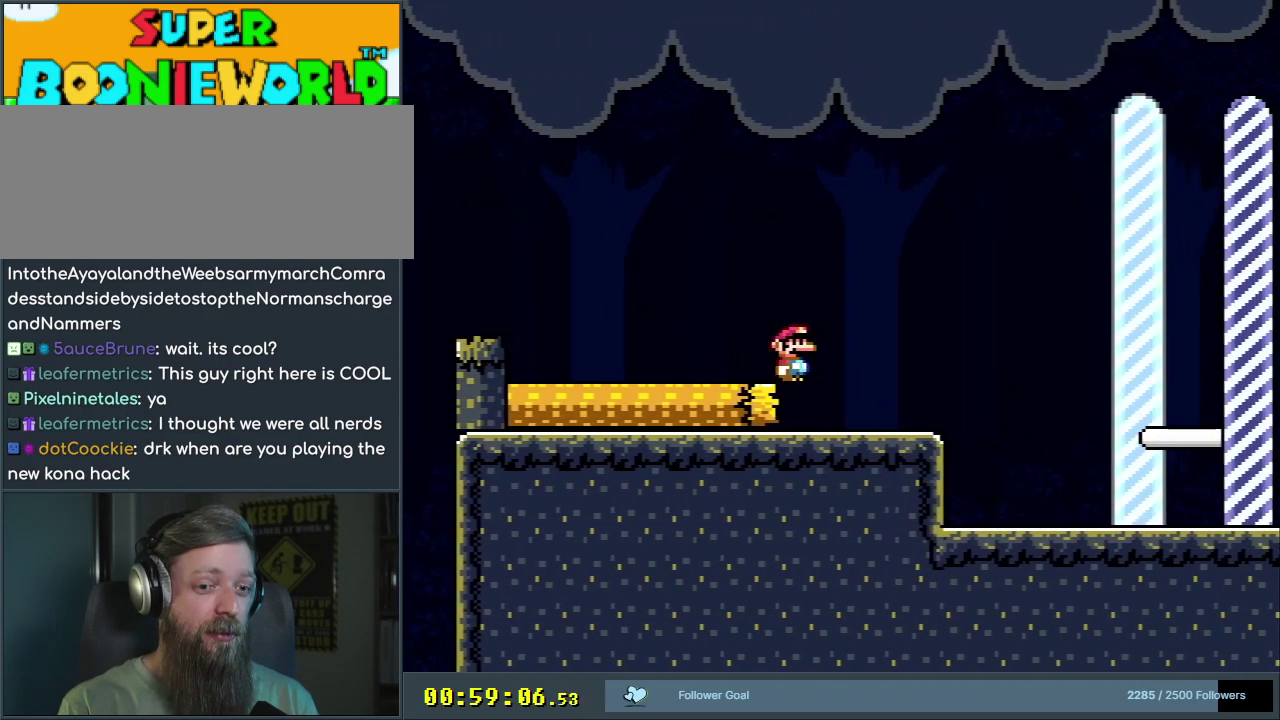
{"dt_ms": 500, "buttons": ["X", "DPAD_RIGHT"], "events": [[17, "DPAD_RIGHT", "down"]]}
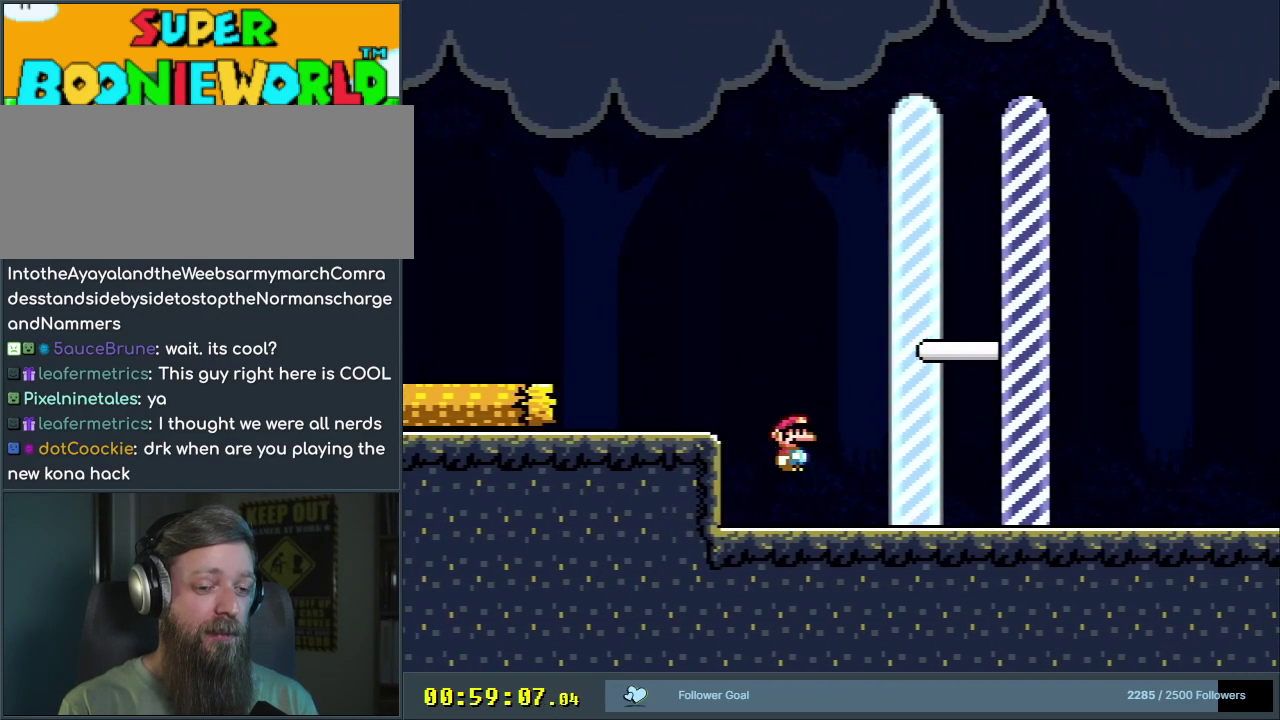
{"dt_ms": 300, "buttons": ["A", "X", "DPAD_RIGHT"], "events": [[217, "A", "down"]]}